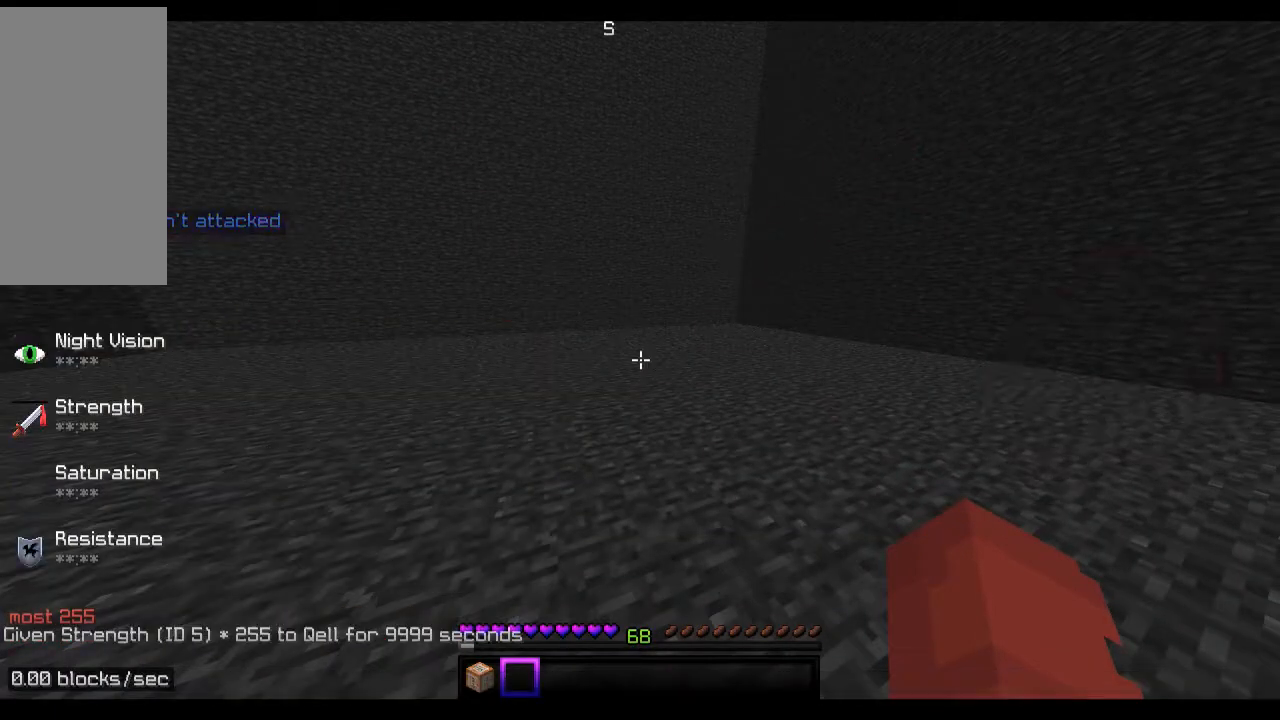
Gameplay with keyboard and mouse; each line is a JSON object with the keys and mouse buttons held at the frame after it. "events" lists presses ("down") and releases ("up") of "a", "d", "s", "space", "w", "mouse_left" and "mouse_right" between this image and that frame as [ms after this image, input, new state], when the widget could be followed in between. "mouse_left", "mouse_right" = the "left", "right" buttons of the "mouse" list. No other keys are recorded. Fast repeated clicks can show as one long hold. Mouse movement is not recorded.
{"keys": [], "mouse": [], "events": []}
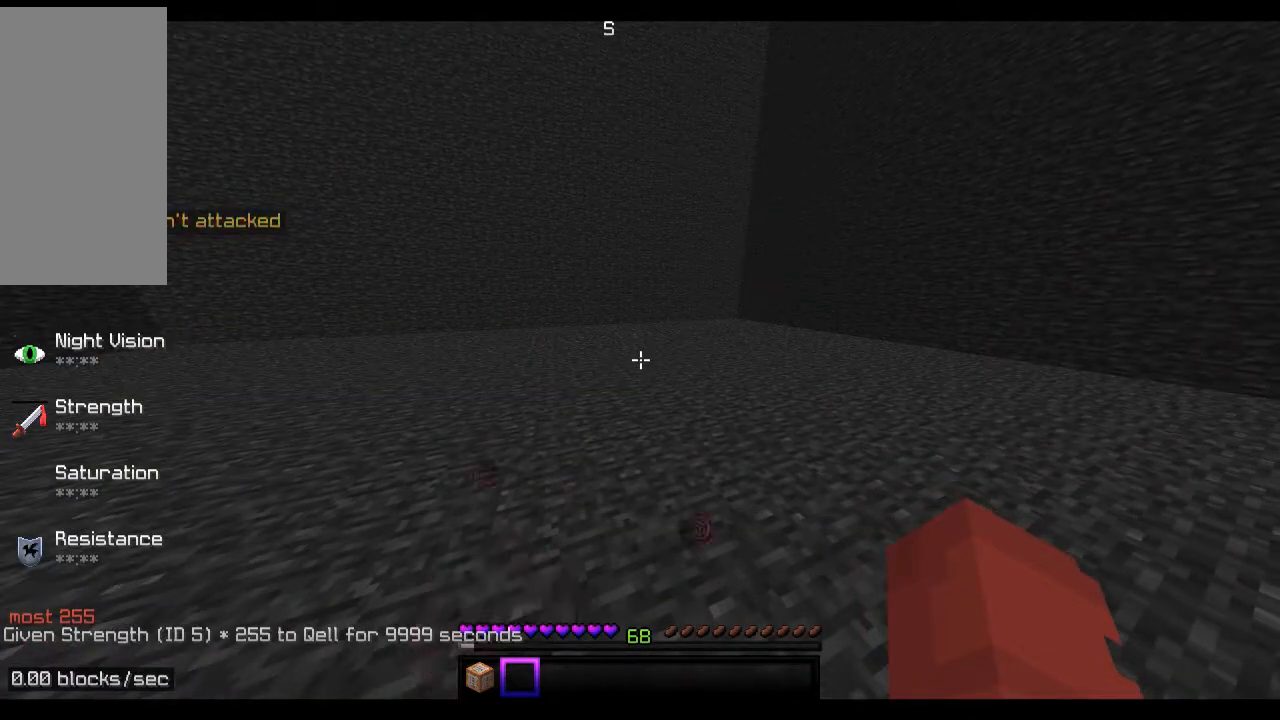
{"keys": [], "mouse": [], "events": []}
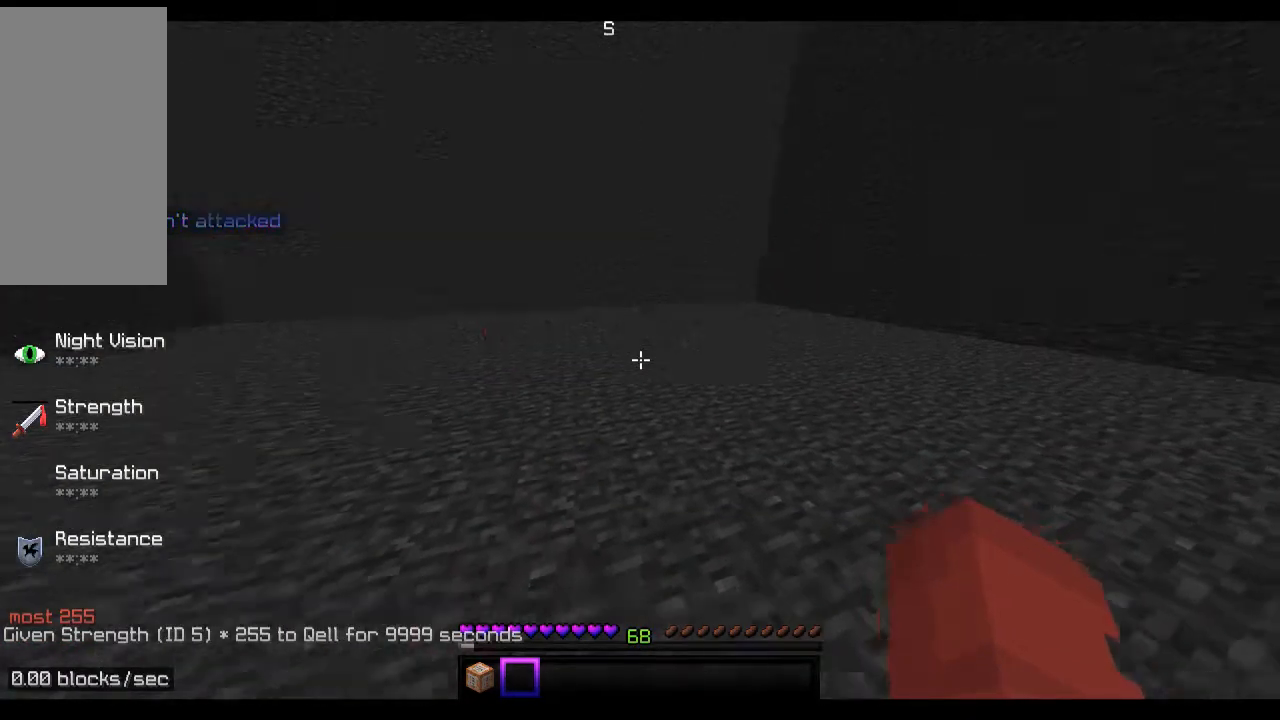
{"keys": ["s"], "mouse": [], "events": [[33, "s", "down"]]}
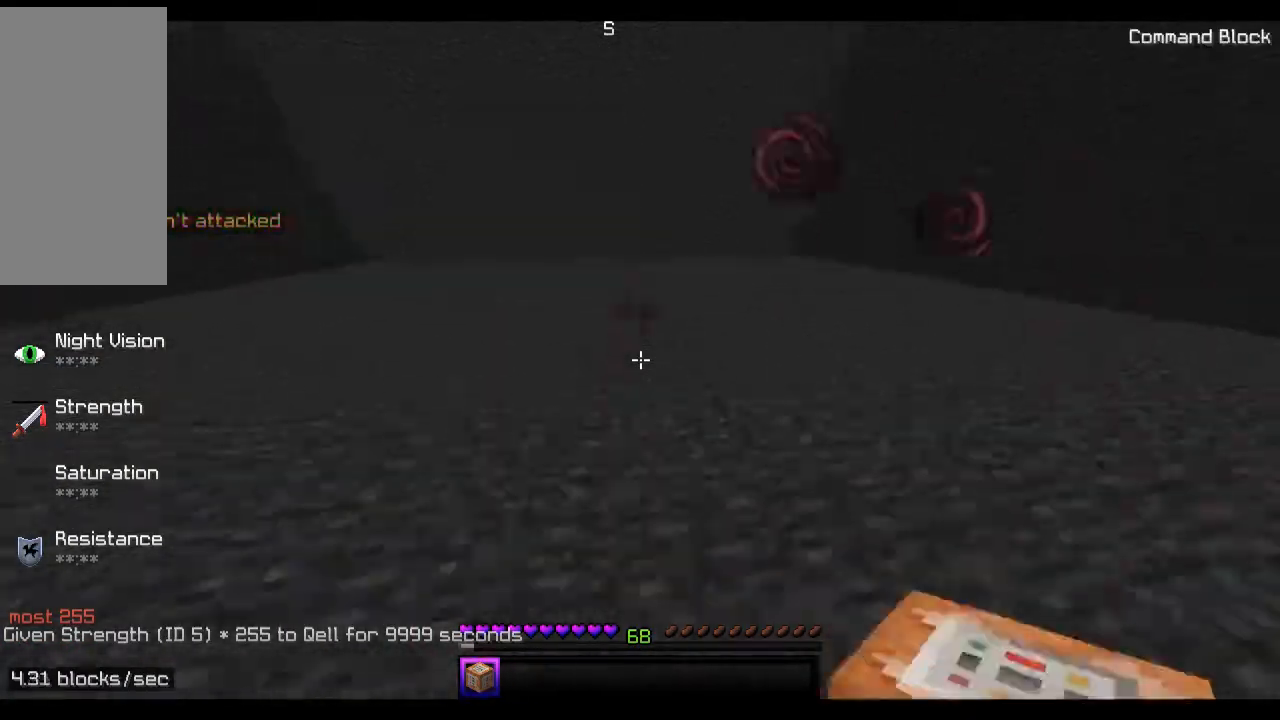
{"keys": [], "mouse": [], "events": [[33, "s", "up"], [233, "mouse_right", "down"], [267, "mouse_right", "up"]]}
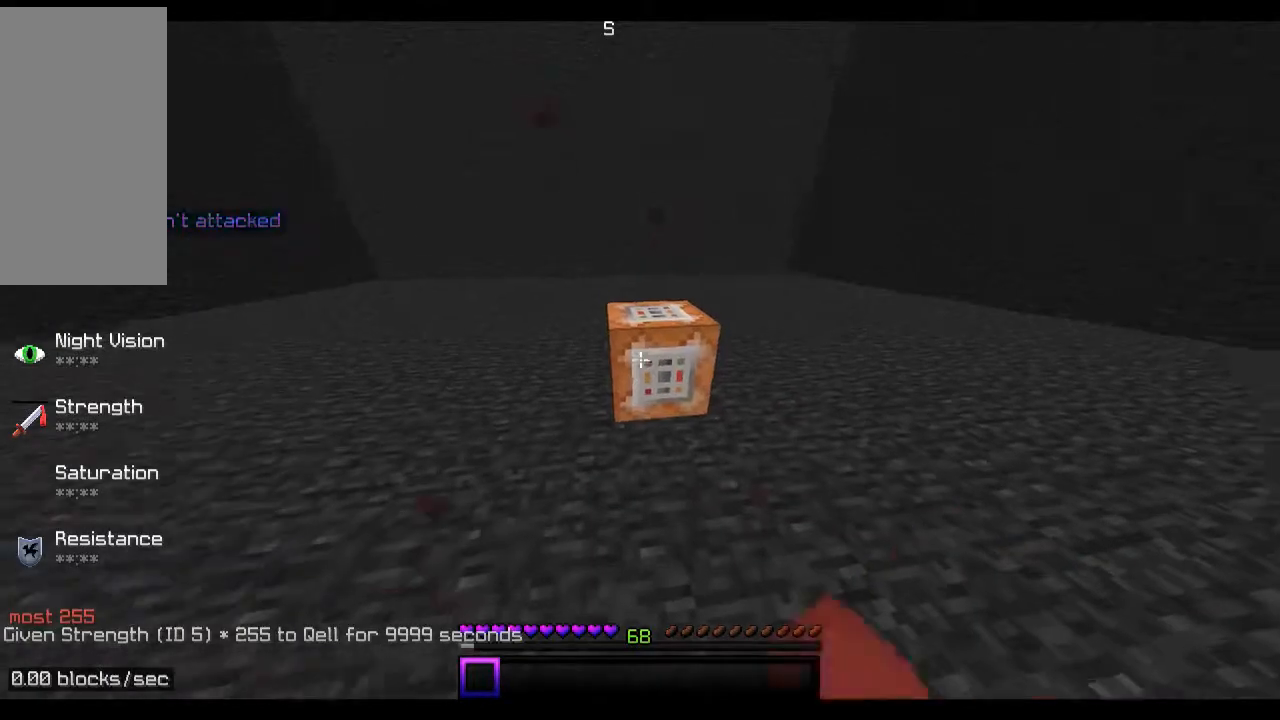
{"keys": [], "mouse": [], "events": [[167, "mouse_right", "down"], [267, "mouse_right", "up"]]}
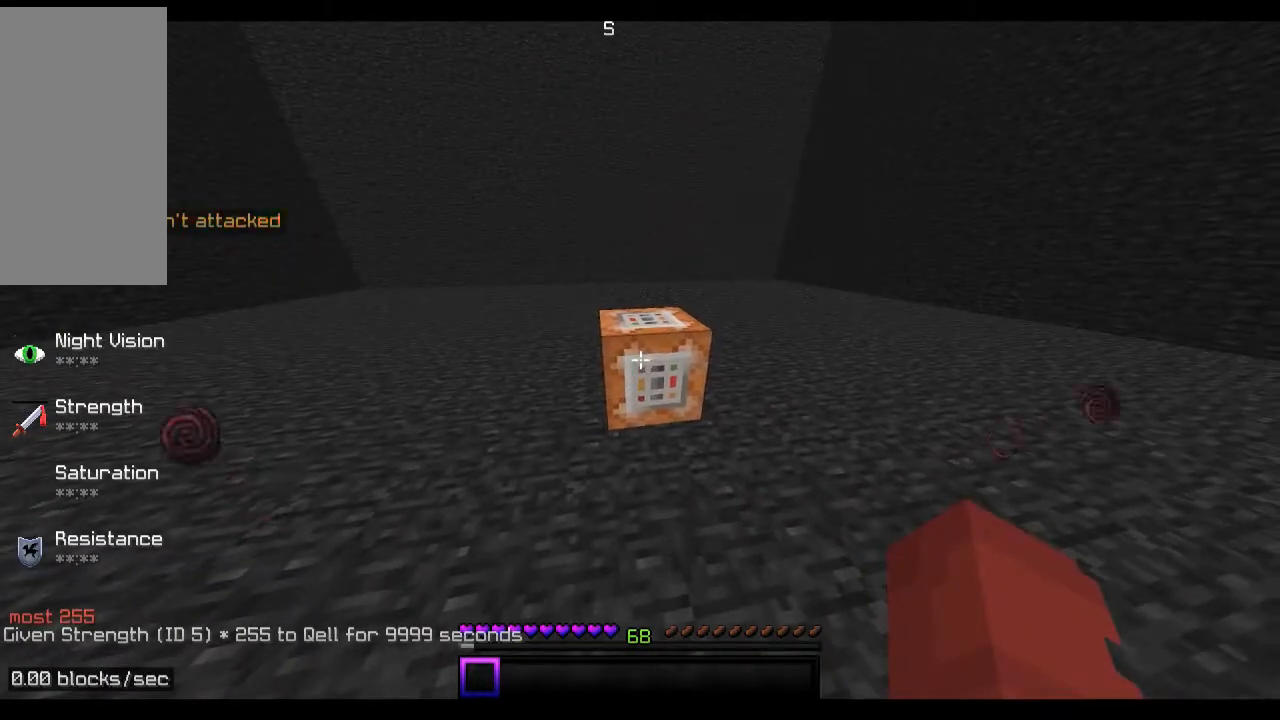
{"keys": [], "mouse": [], "events": []}
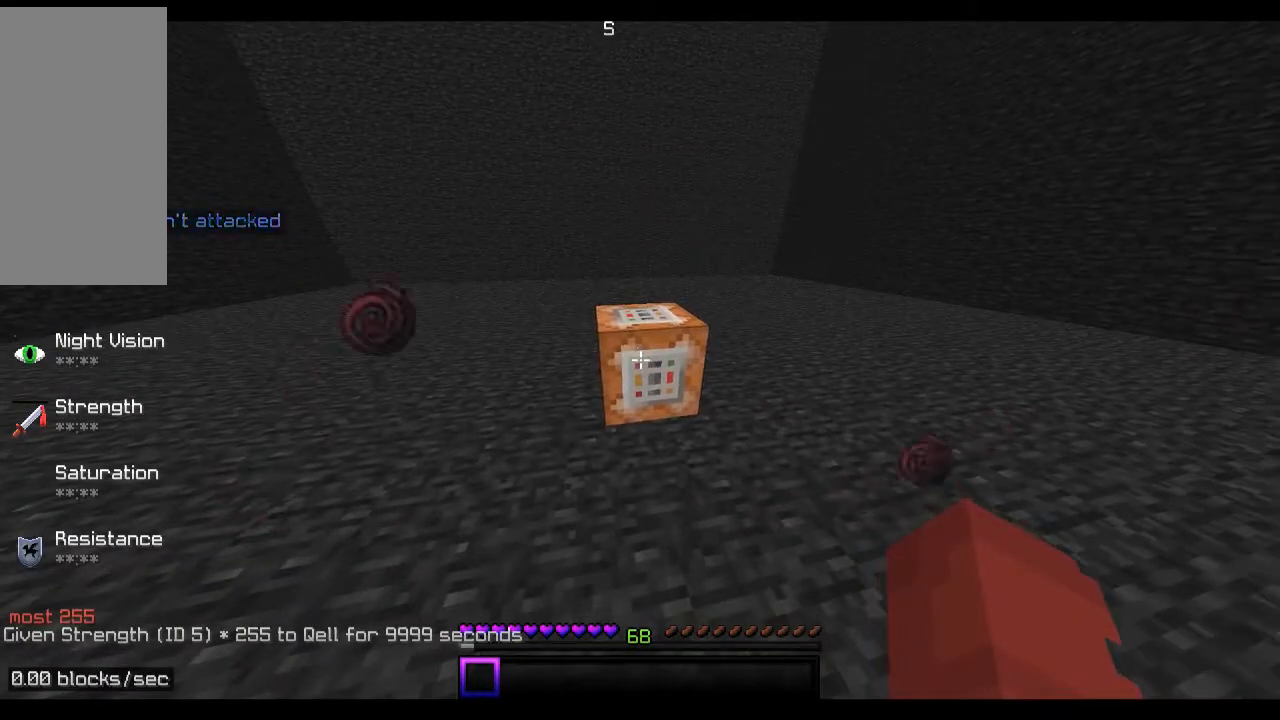
{"keys": [], "mouse": [], "events": []}